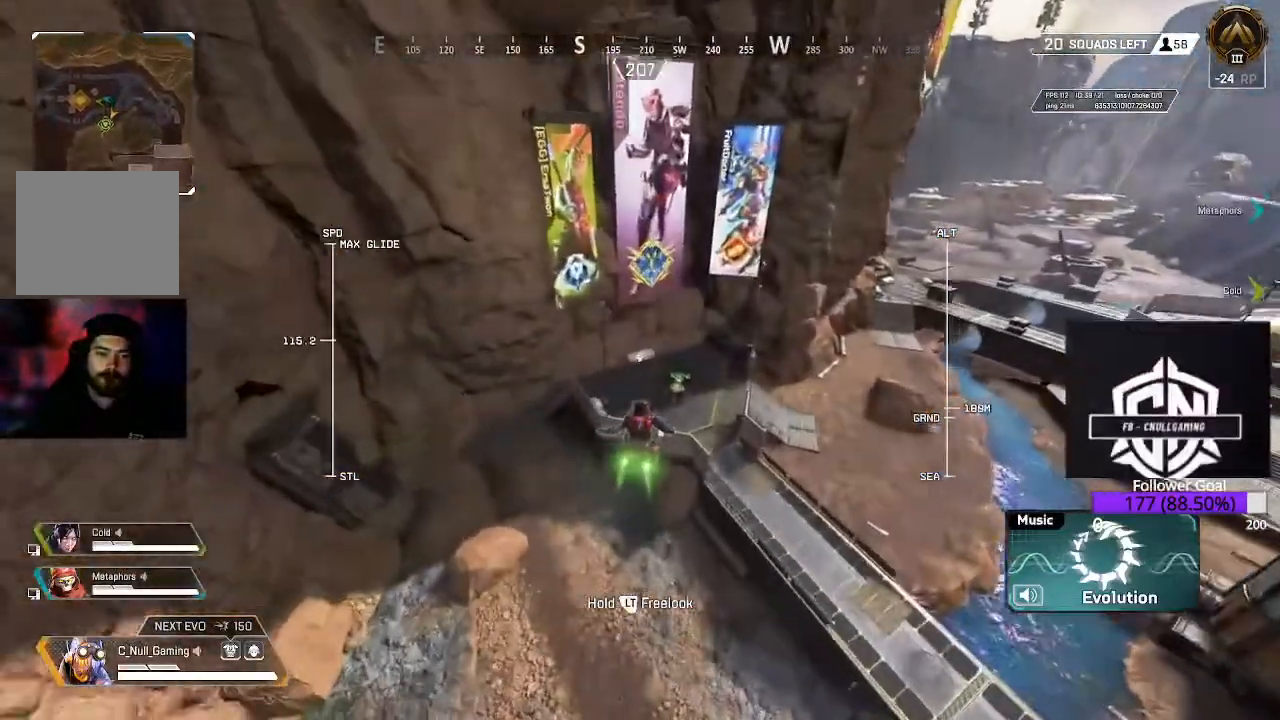
Gameplay with a controller (Xbox layout); each line is a JSON object with the inputs held at the frame after it (dt_ms = milliseconds from this image to that frame). "events" lists button and stick changes between this image and that frame as [ms after this image, input, new state], when the widget could be followed in between.
{"dt_ms": 500, "buttons": [], "left_stick": "up", "right_stick": "center", "events": []}
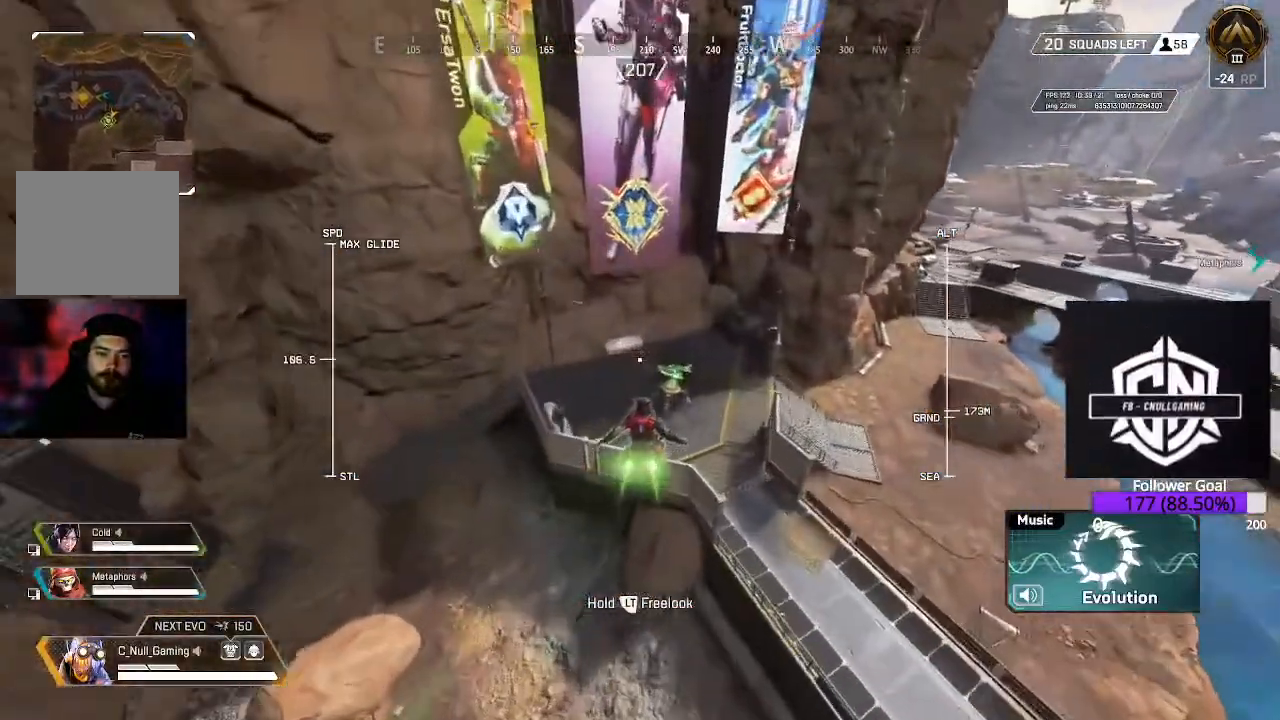
{"dt_ms": 500, "buttons": [], "left_stick": "up", "right_stick": "left", "events": [[283, "right_stick", "left"]]}
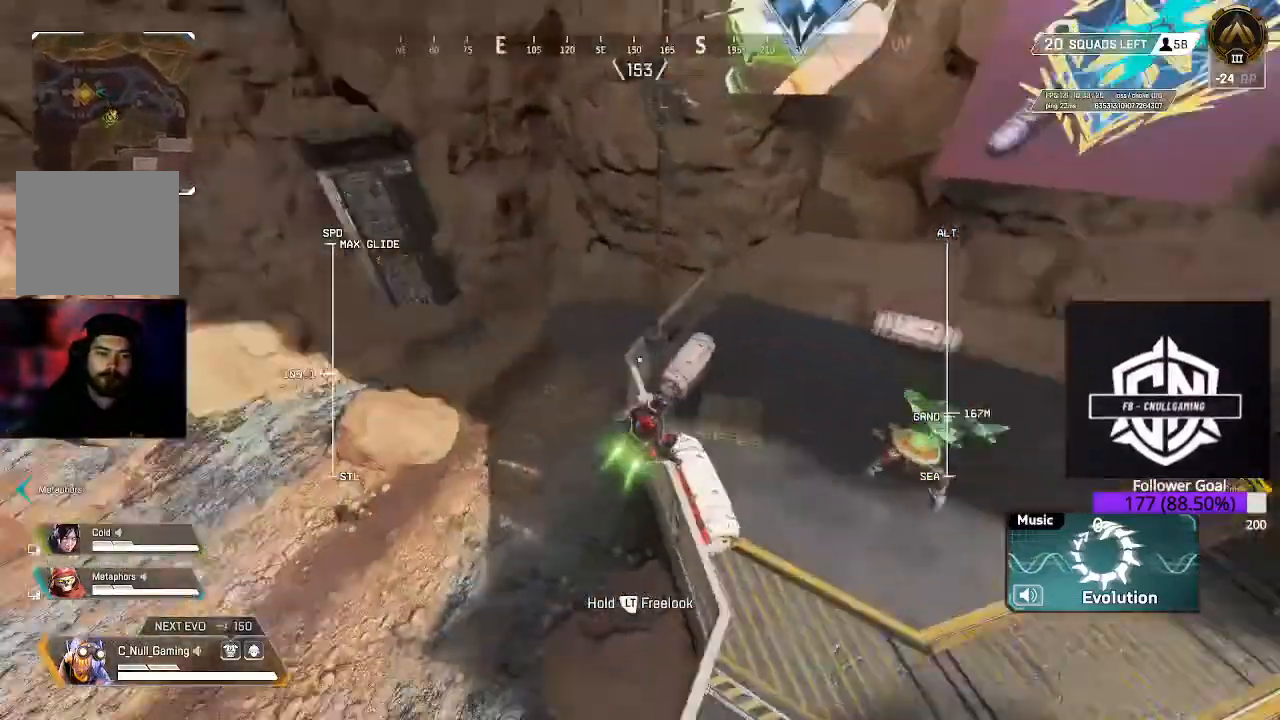
{"dt_ms": 500, "buttons": [], "left_stick": "up-right", "right_stick": "up", "events": [[133, "left_stick", "up-right"], [317, "right_stick", "up-left"], [450, "right_stick", "up"]]}
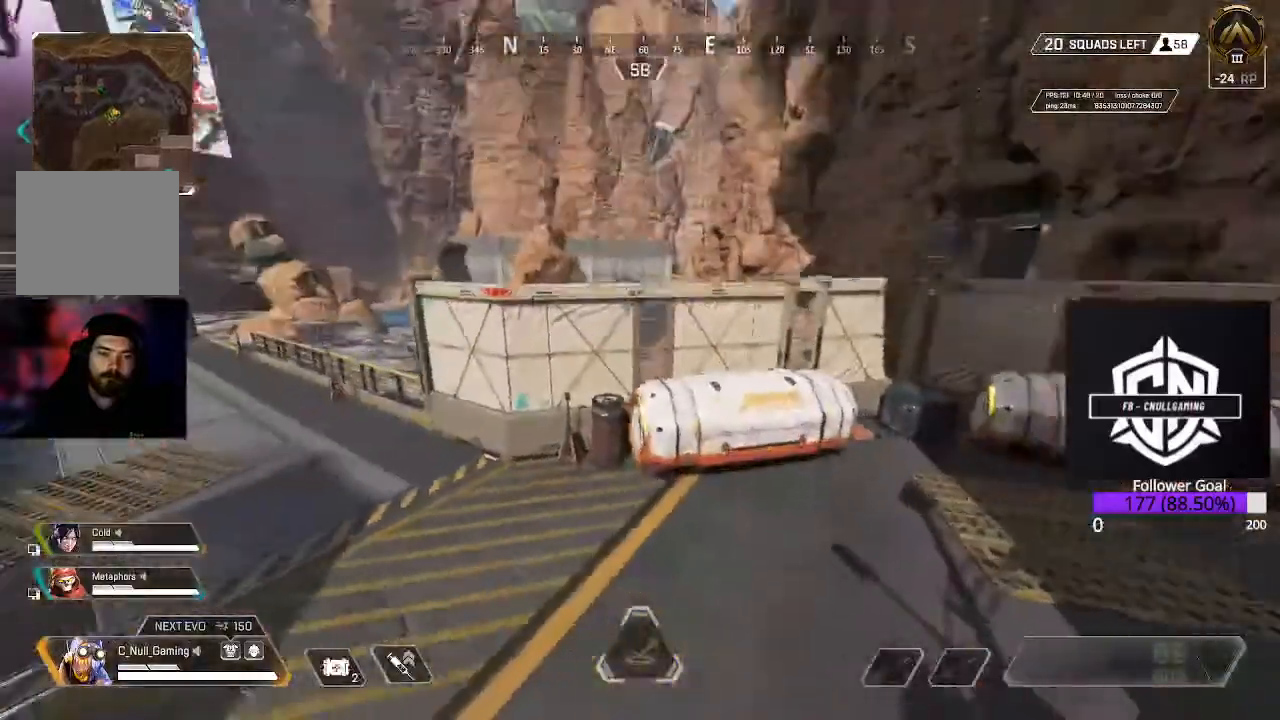
{"dt_ms": 500, "buttons": ["L3"], "left_stick": "up", "right_stick": "center", "events": [[17, "L3", "down"], [17, "left_stick", "up"], [150, "L3", "up"], [233, "L3", "down"], [250, "right_stick", "center"], [367, "right_stick", "down-left"], [483, "right_stick", "center"]]}
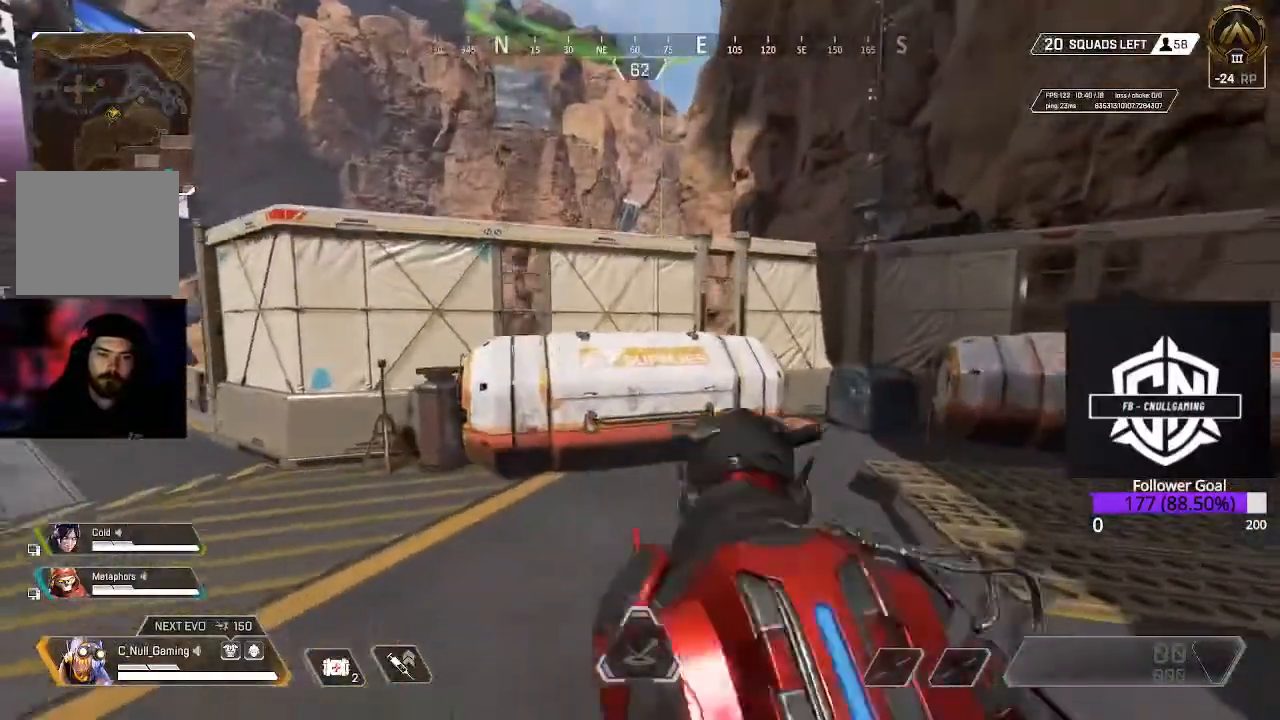
{"dt_ms": 500, "buttons": ["X", "L3"], "left_stick": "up-right", "right_stick": "center", "events": [[100, "L3", "up"], [133, "X", "down"], [183, "X", "up"], [233, "L3", "down"], [267, "X", "down"], [400, "L3", "up"], [400, "X", "up"], [467, "X", "down"], [500, "L3", "down"], [500, "left_stick", "up-right"]]}
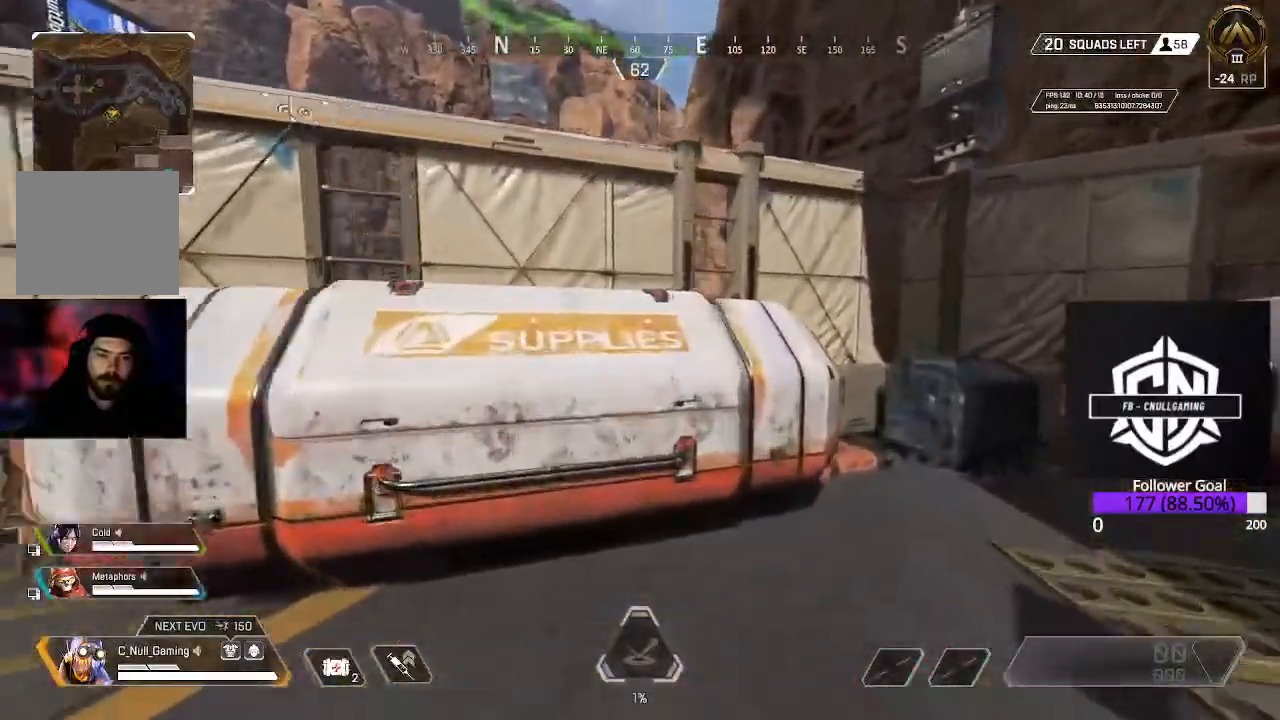
{"dt_ms": 500, "buttons": [], "left_stick": "up-right", "right_stick": "center", "events": [[17, "X", "up"], [133, "L3", "up"], [167, "right_stick", "down-right"], [217, "right_stick", "right"], [267, "L3", "down"], [350, "L3", "up"], [350, "right_stick", "center"], [400, "X", "down"], [500, "X", "up"]]}
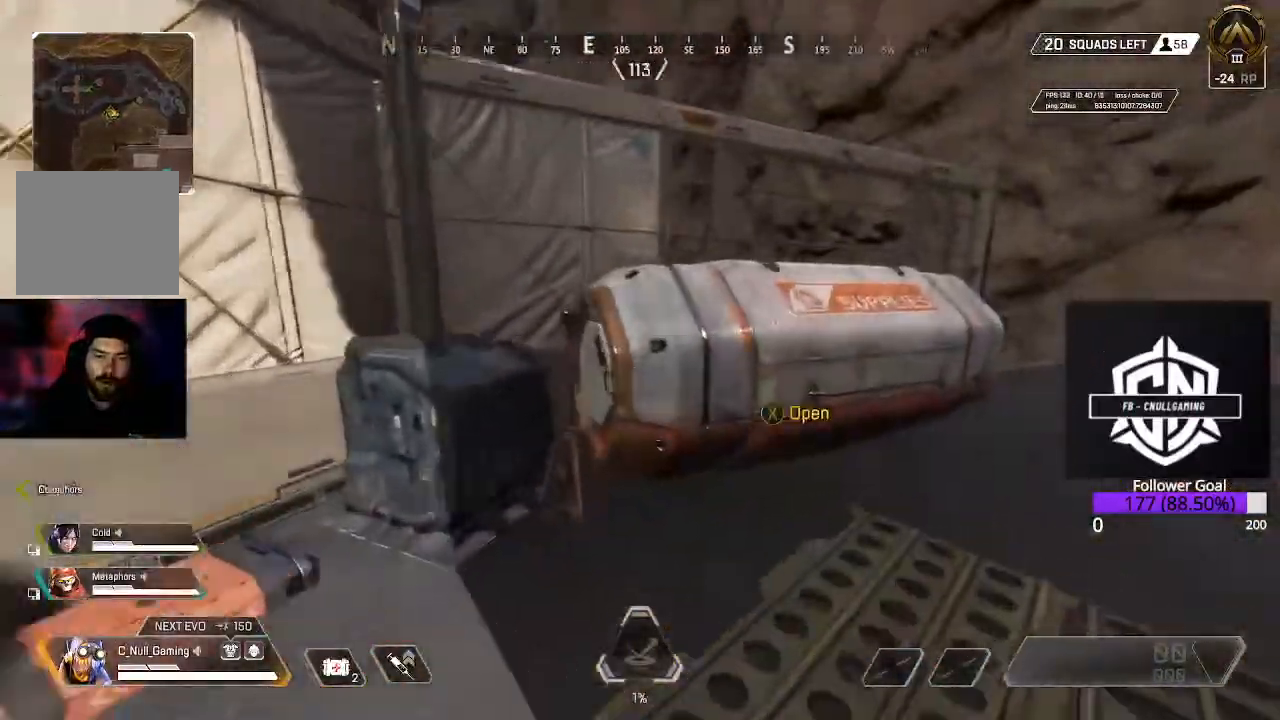
{"dt_ms": 1000, "buttons": ["L3"], "left_stick": "up-right", "right_stick": "center"}
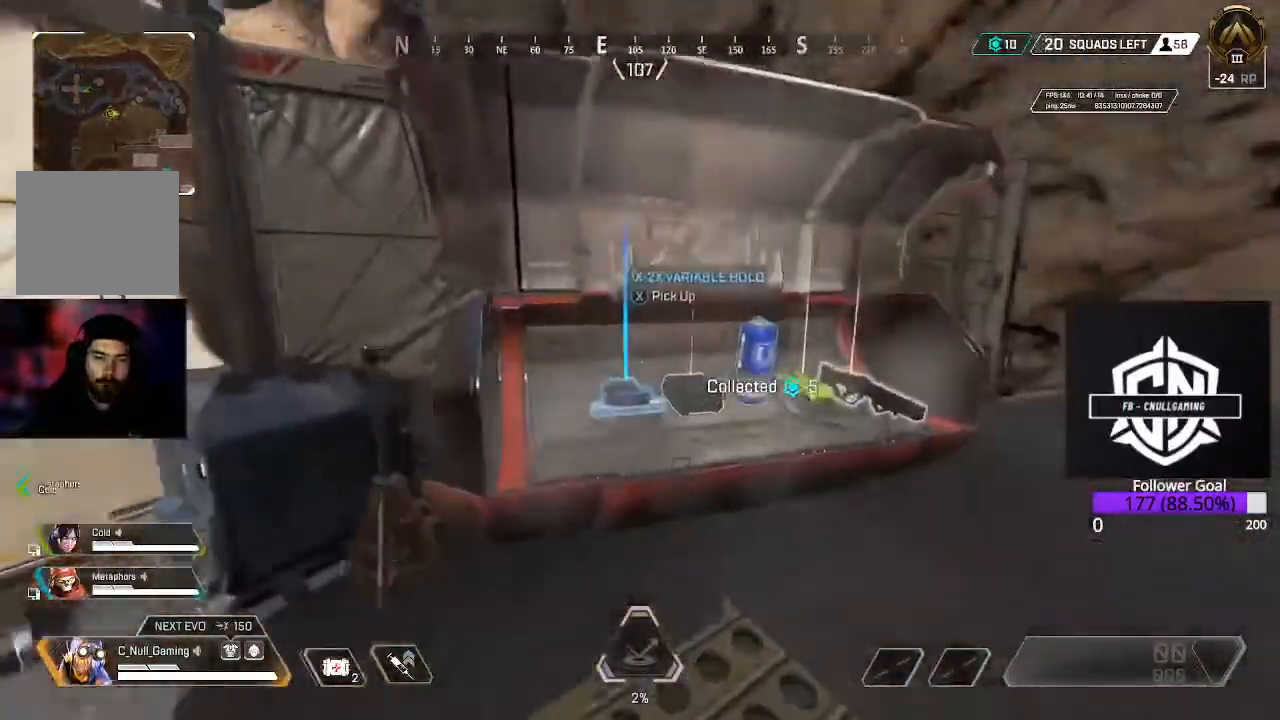
{"dt_ms": 500, "buttons": ["X"], "left_stick": "down-left", "right_stick": "center"}
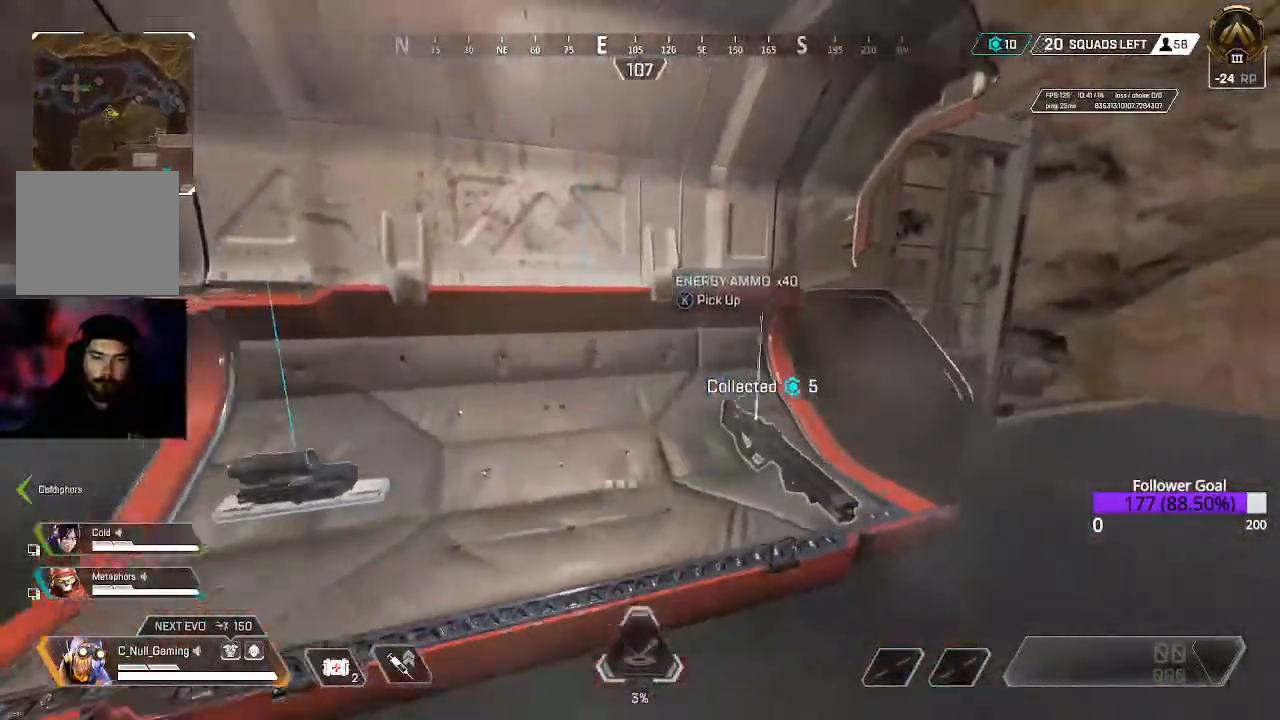
{"dt_ms": 500, "buttons": ["X"], "left_stick": "center", "right_stick": "center"}
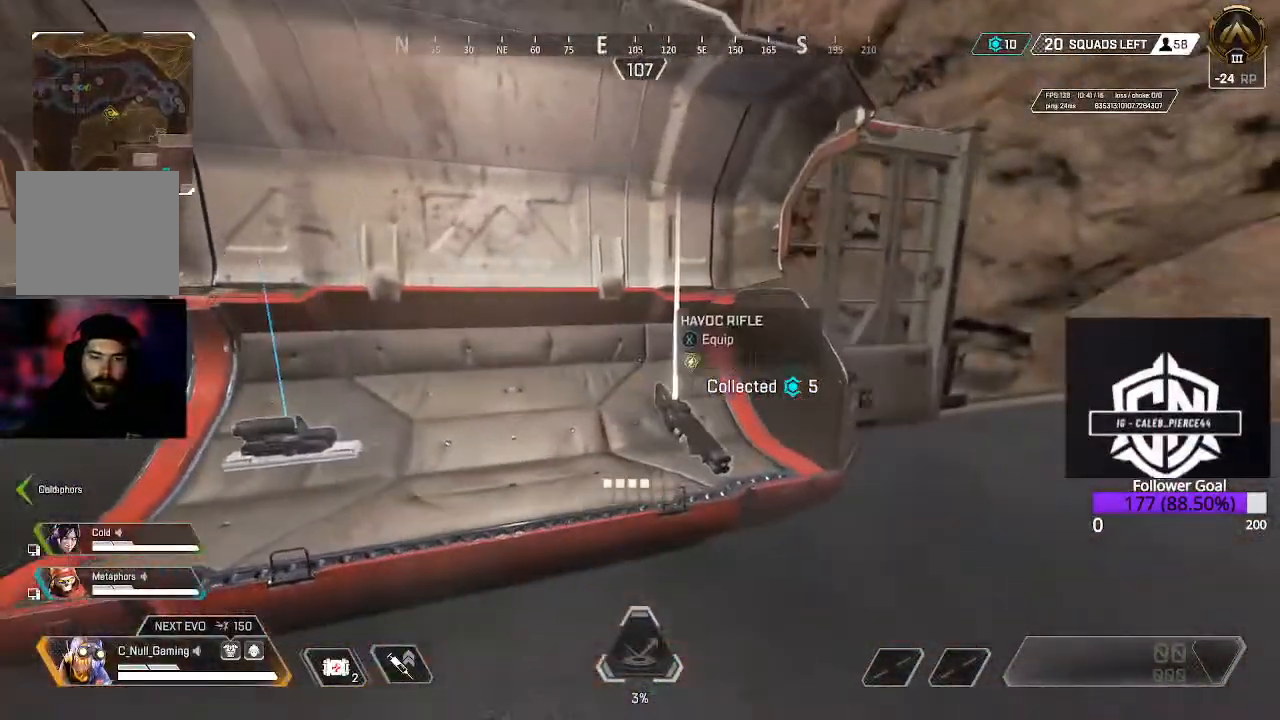
{"dt_ms": 500, "buttons": [], "left_stick": "down-left", "right_stick": "left"}
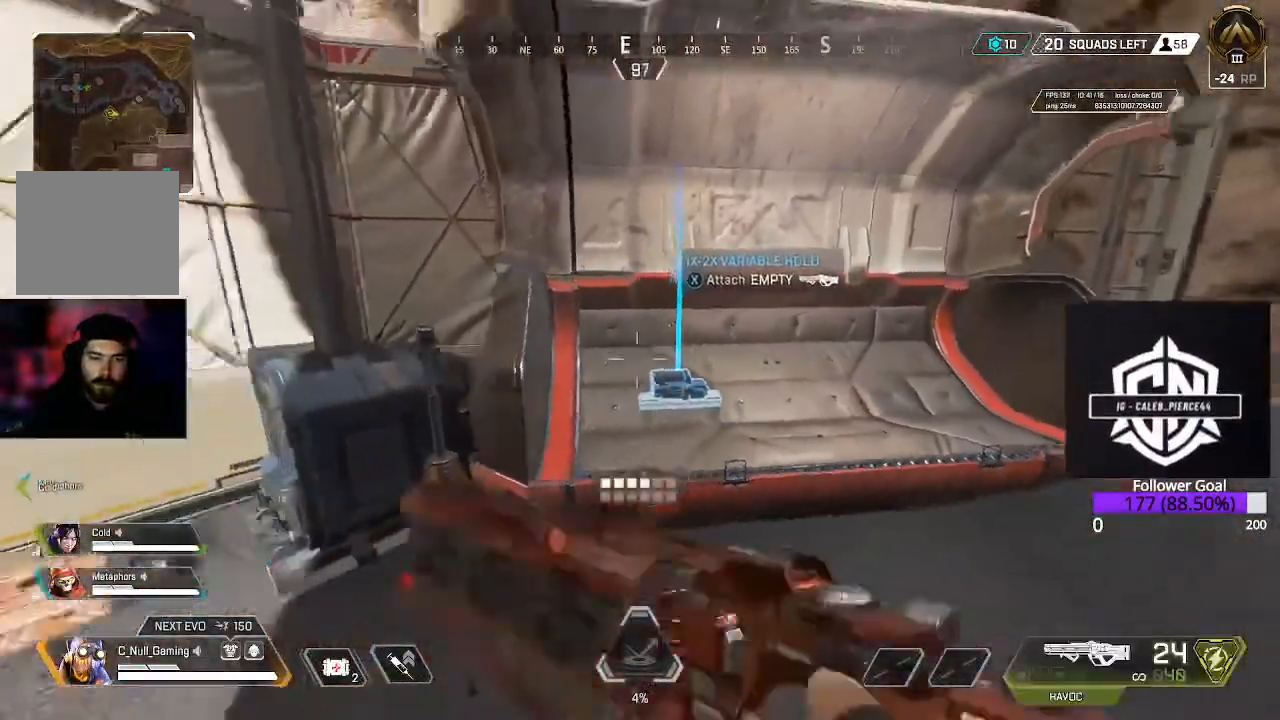
{"dt_ms": 1000, "buttons": ["X"], "left_stick": "left", "right_stick": "center"}